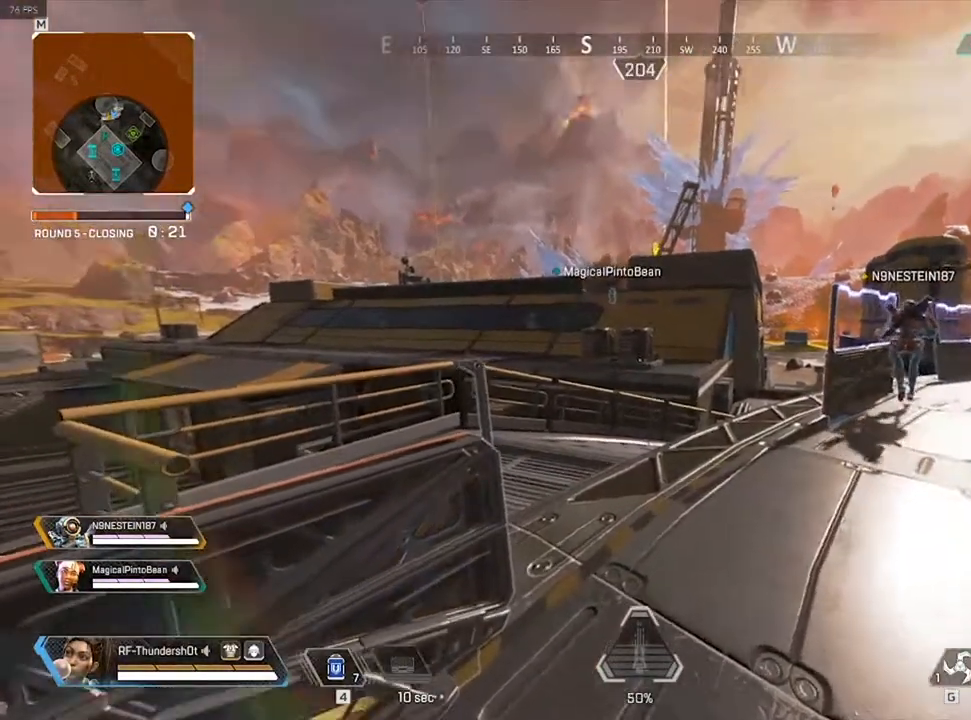
Gameplay with keyboard; each line is a JSON object with the keys held at the frame after it. "events" lists presses ("down") and releases ("up") of "0", "1", "2", "3", "4", "5", "6", "7", "8", "9", "a", "c", "caps_lock", "ctrl", "d", "down", "e", "escape", "f", "f1", "f2", "f3", "f4", "f5", "f6", "f7", "f8", "left", "q", "r", "right", "s", "shift", "space", "t", "tab", "tilde", "up", "v", "w", "x" and "z" between this image and that frame as [ms after this image, input, new state], when the widget could be followed in between. No other keys are recorded. Mouse input is not recorded.
{"keys": [], "events": [[100, "2", "up"], [117, "a", "up"]]}
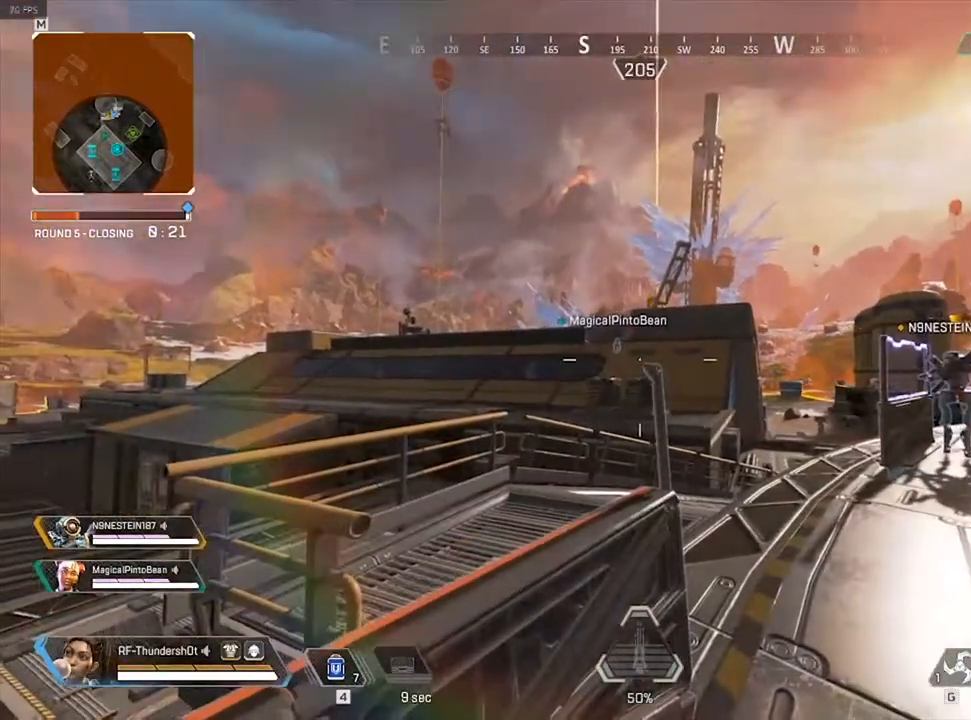
{"keys": [], "events": [[367, "a", "down"], [450, "a", "up"]]}
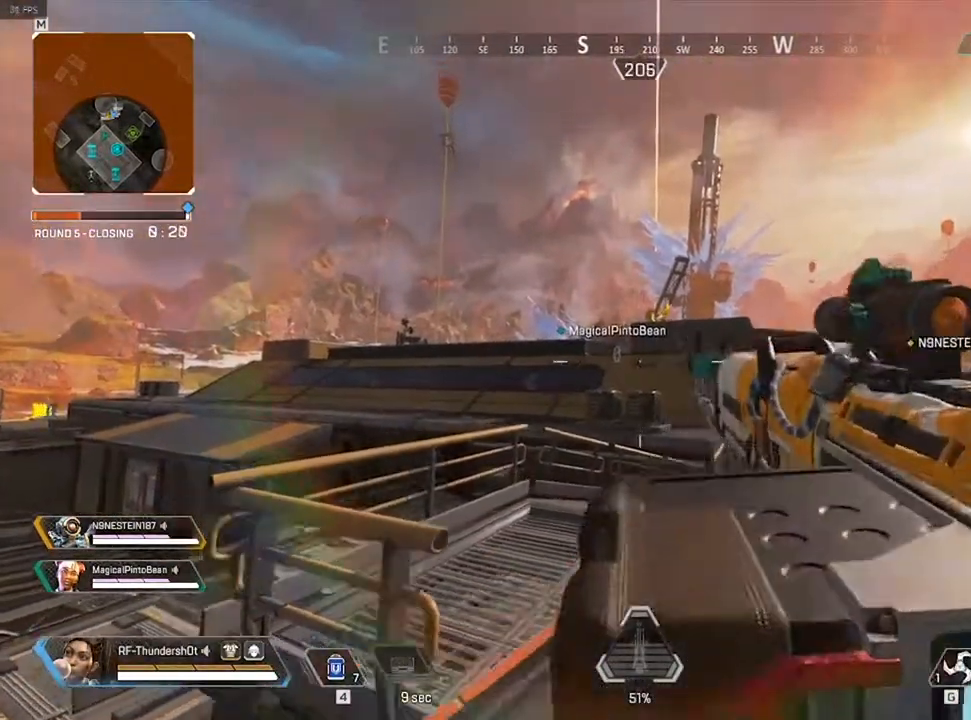
{"keys": [], "events": []}
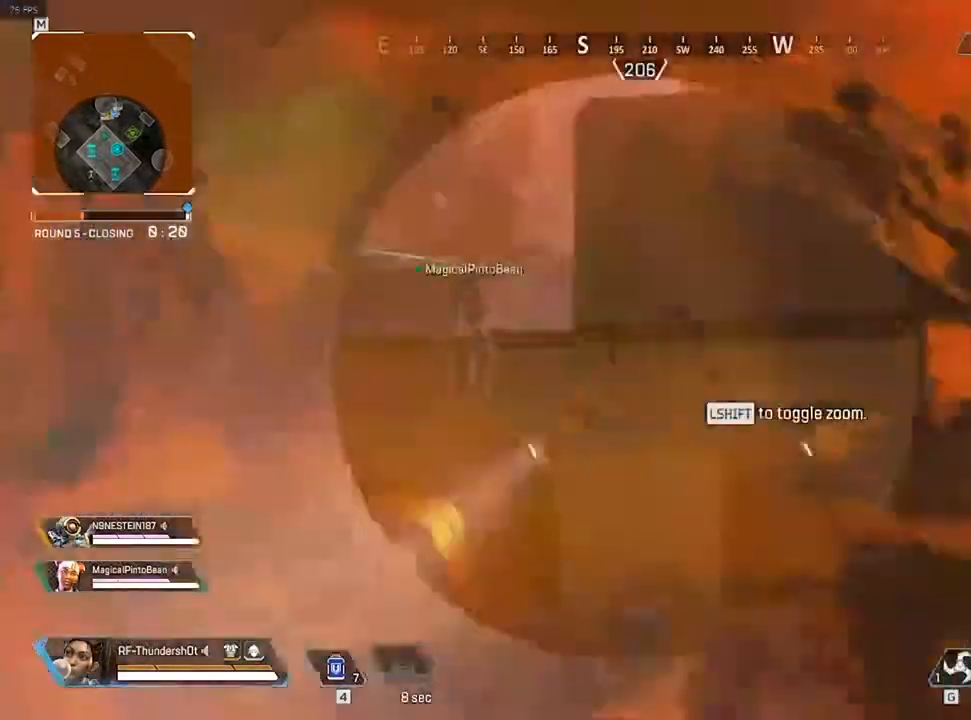
{"keys": [], "events": []}
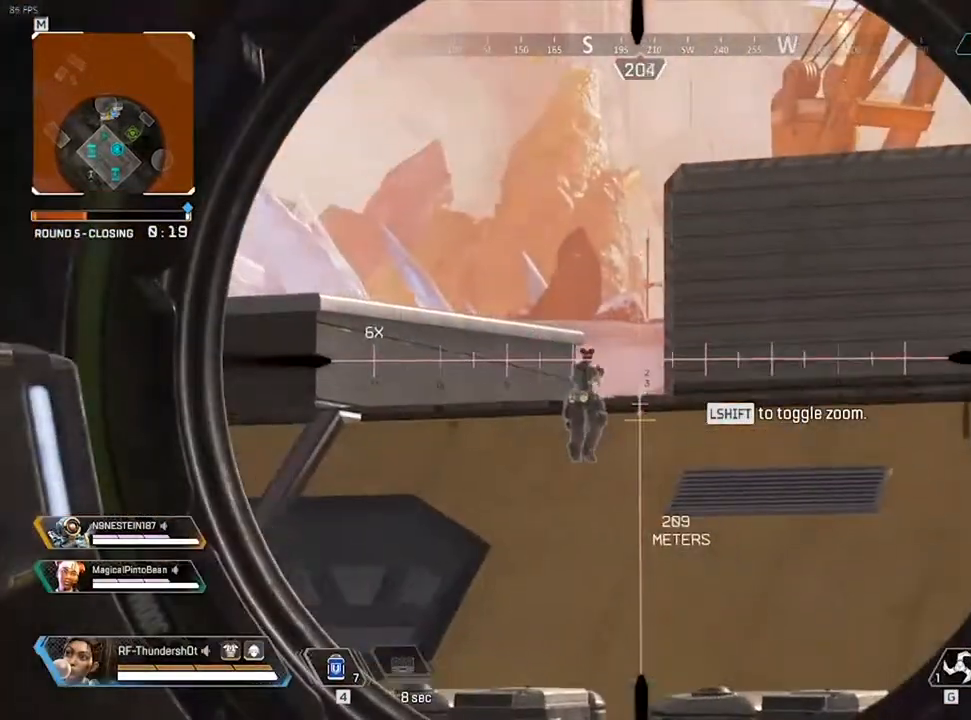
{"keys": [], "events": [[100, "s", "down"], [233, "s", "up"]]}
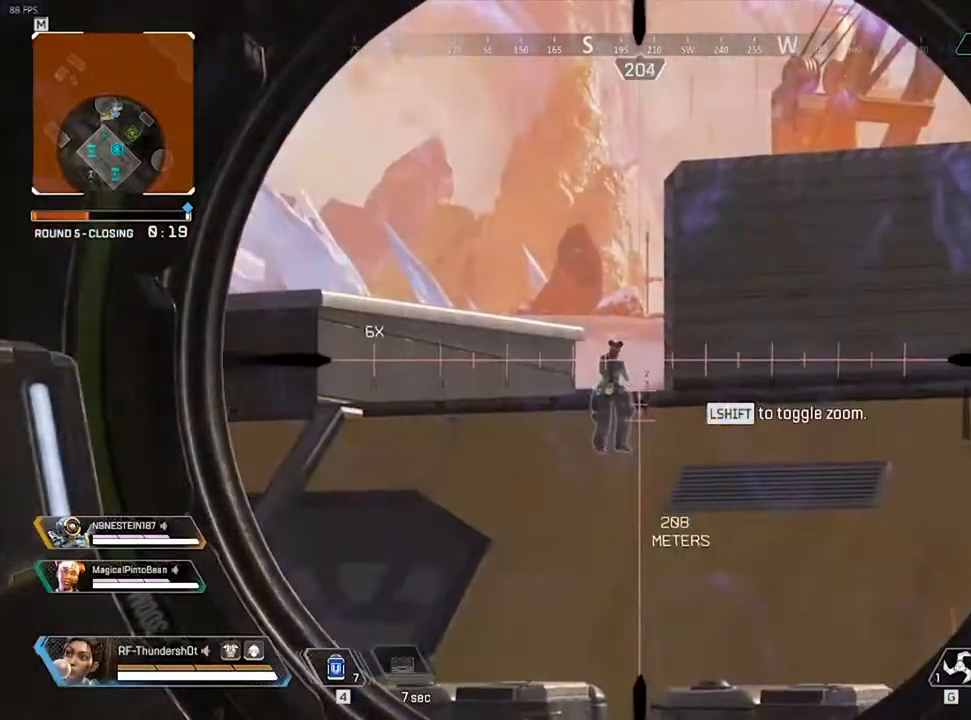
{"keys": [], "events": []}
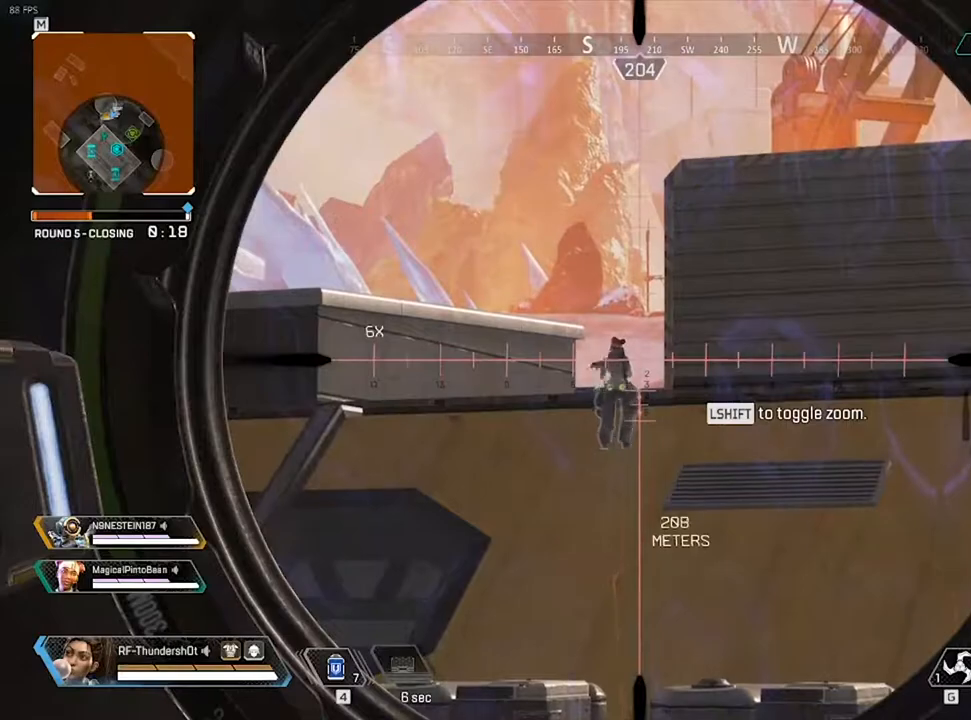
{"keys": [], "events": []}
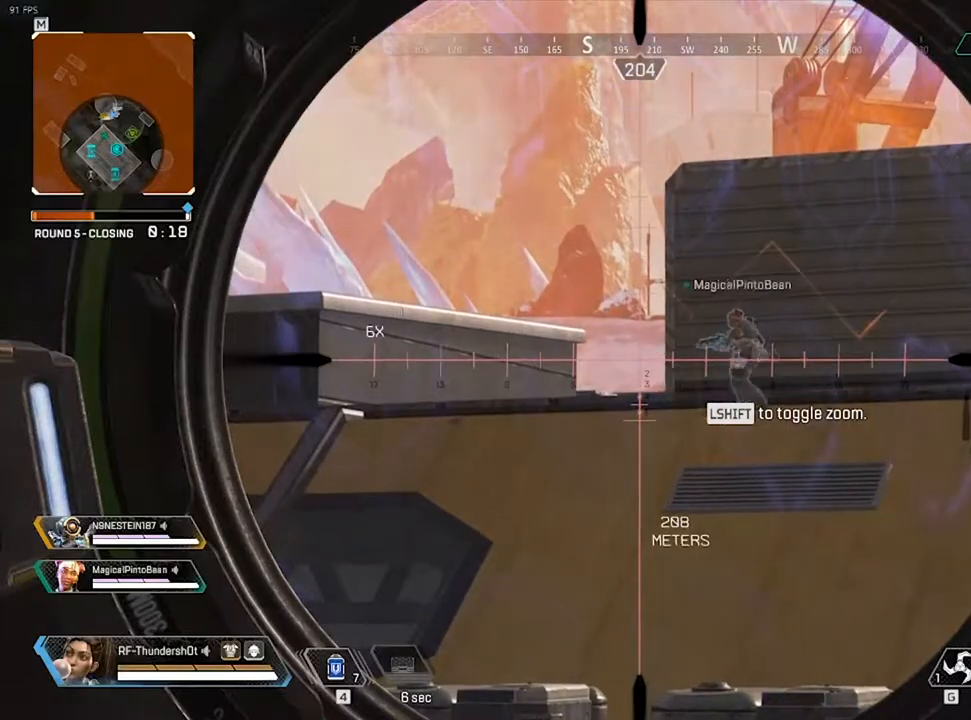
{"keys": [], "events": []}
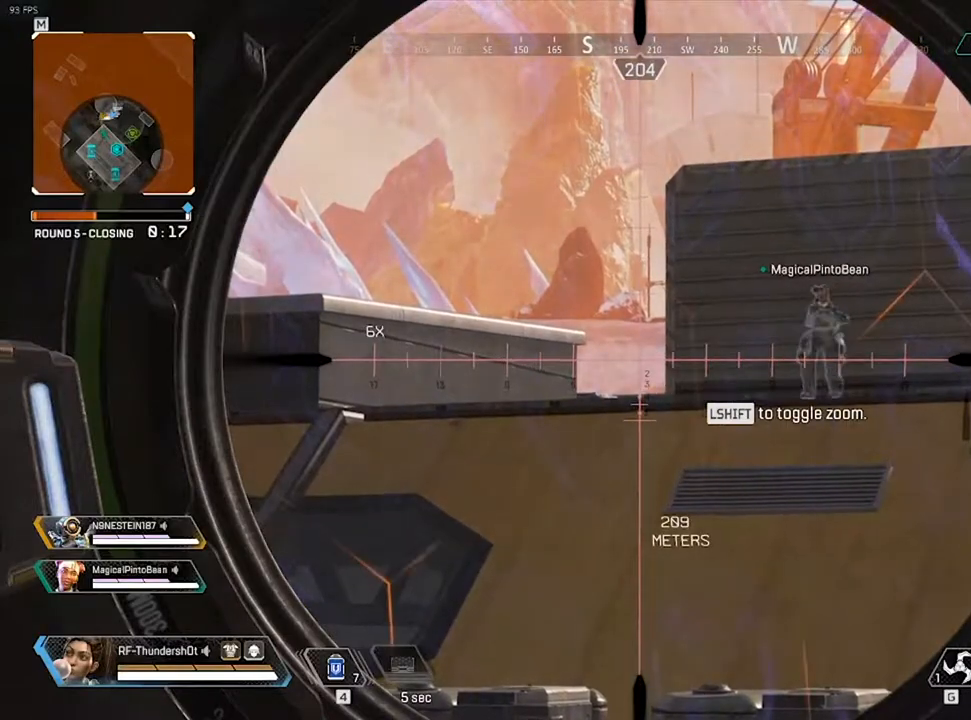
{"keys": ["s"], "events": [[450, "s", "down"]]}
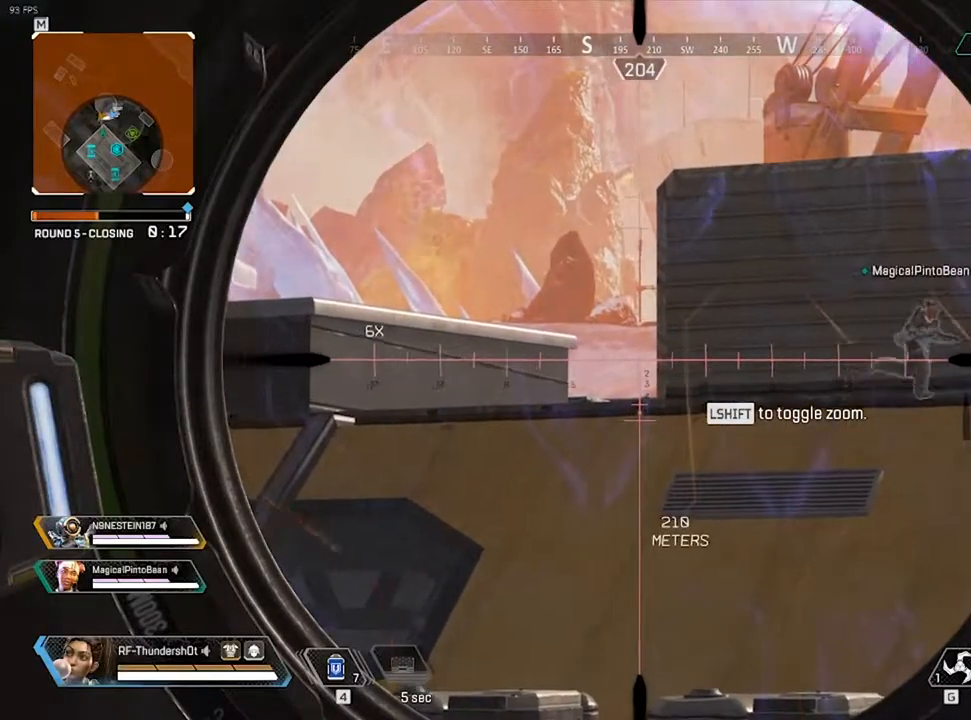
{"keys": ["a", "shift", "w"], "events": [[67, "a", "down"], [100, "s", "up"], [250, "shift", "down"], [283, "w", "down"]]}
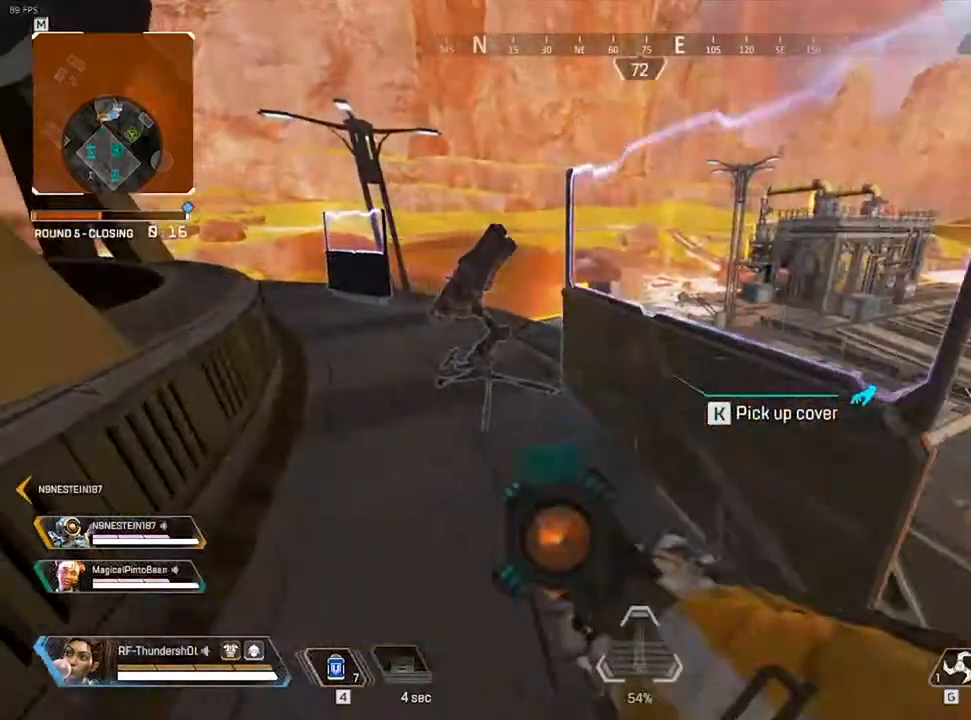
{"keys": ["a", "shift", "w"], "events": []}
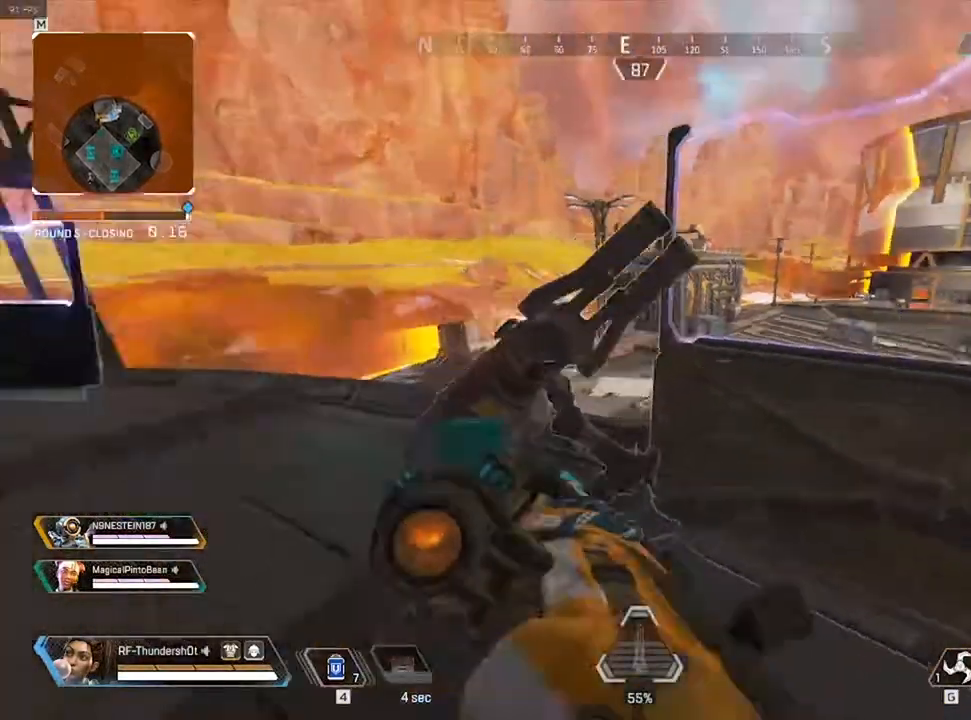
{"keys": [], "events": [[17, "w", "up"], [133, "shift", "up"], [350, "a", "up"]]}
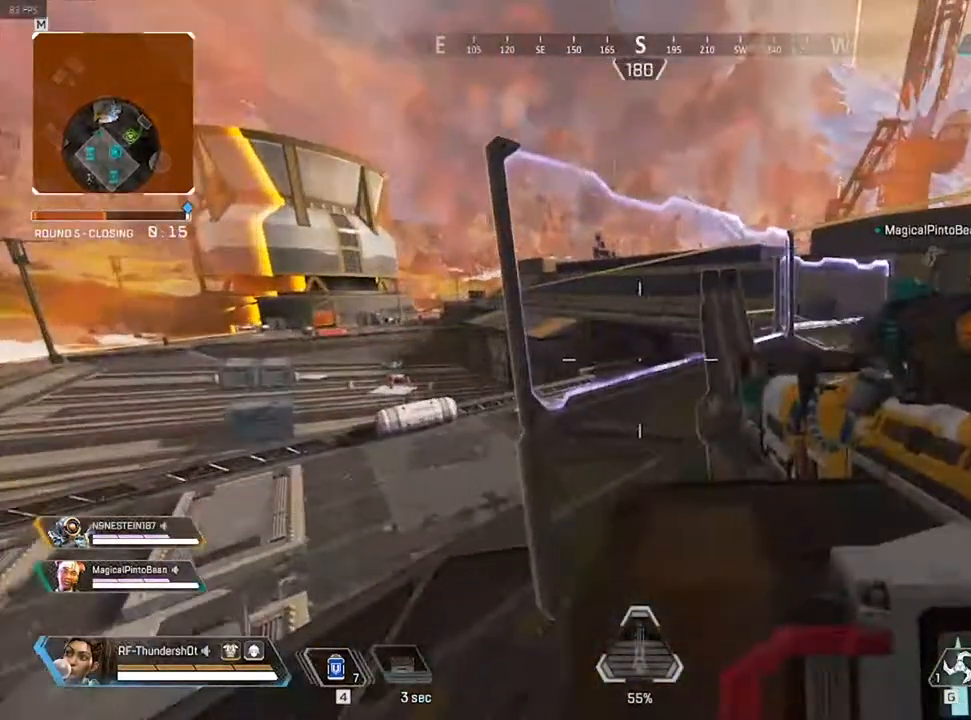
{"keys": [], "events": [[100, "s", "down"], [283, "s", "up"]]}
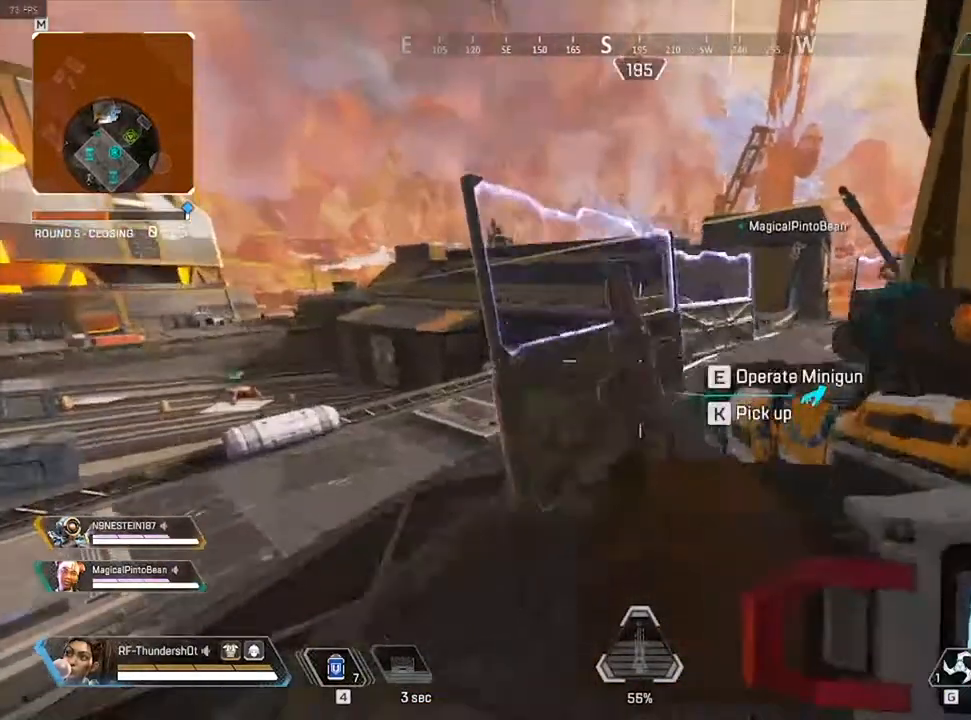
{"keys": [], "events": [[250, "e", "down"], [367, "e", "up"]]}
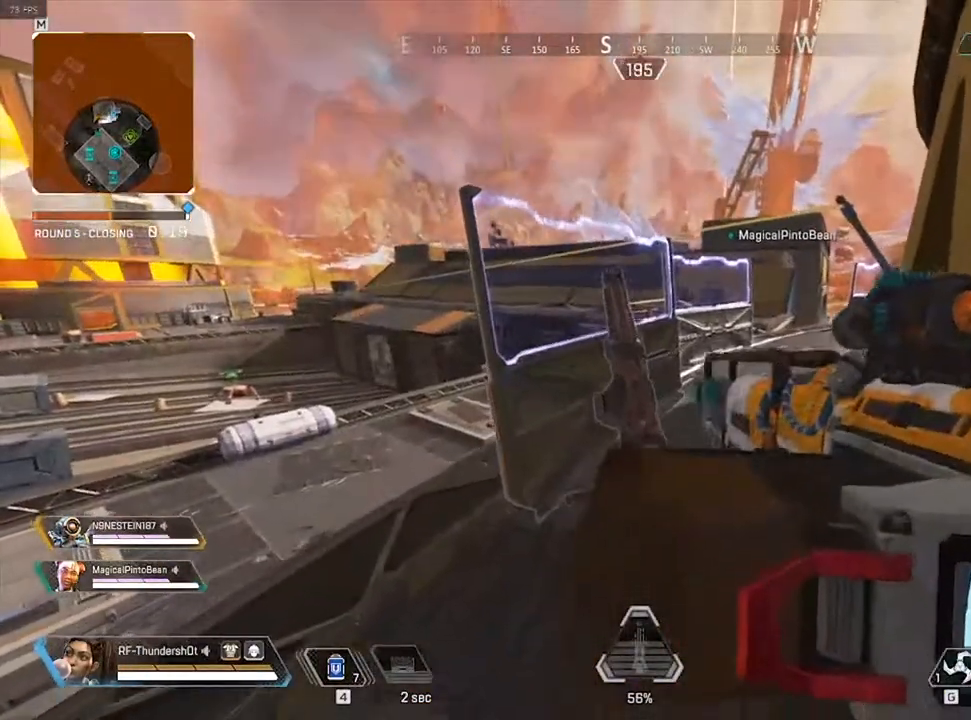
{"keys": [], "events": []}
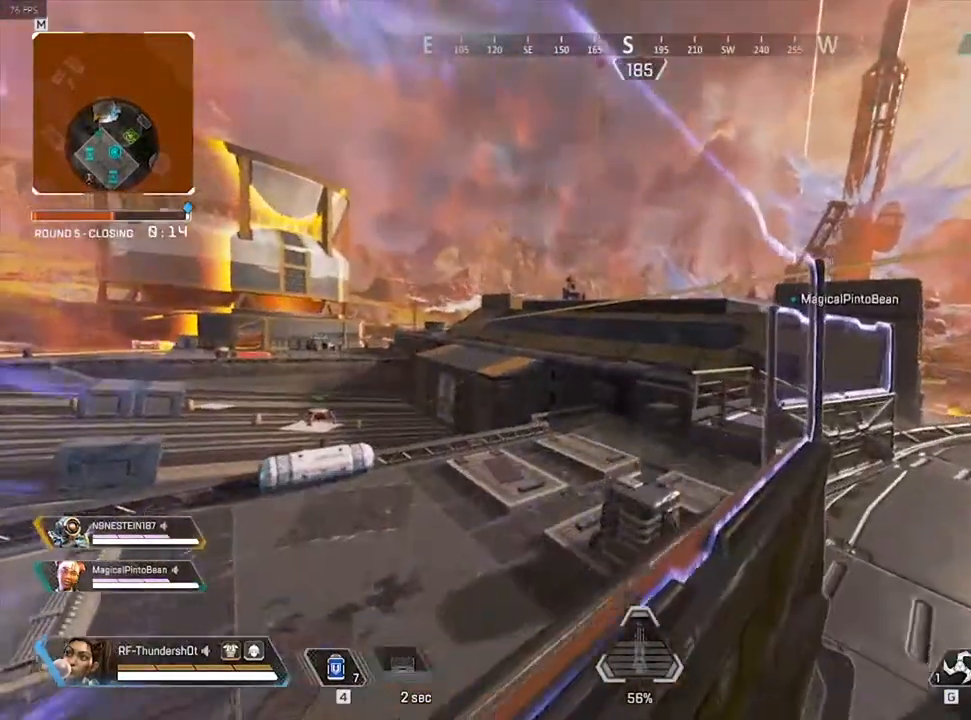
{"keys": [], "events": []}
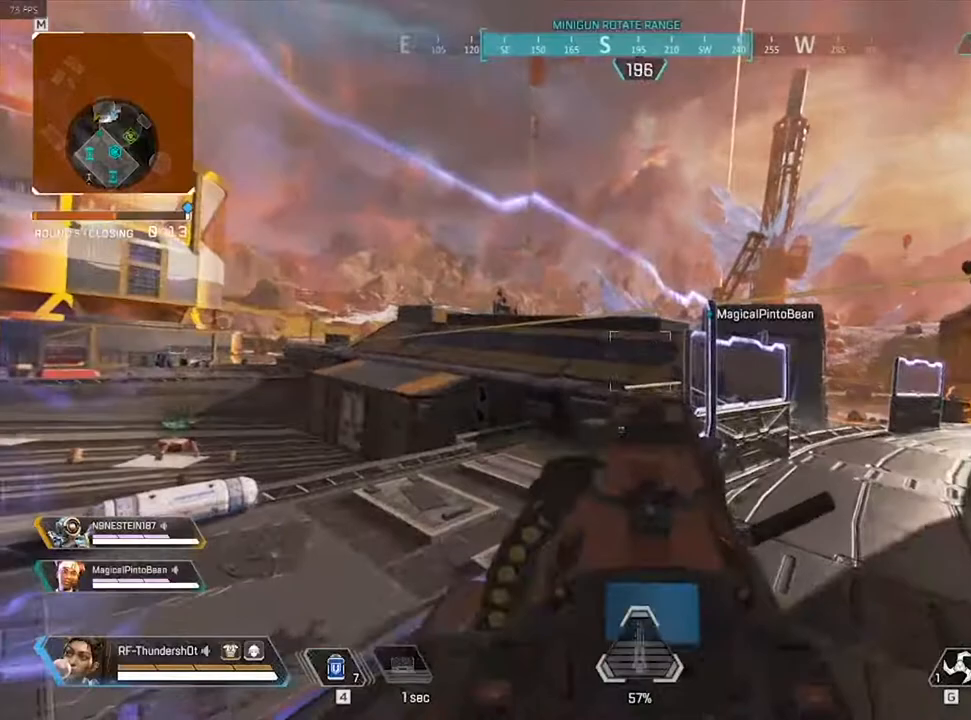
{"keys": [], "events": []}
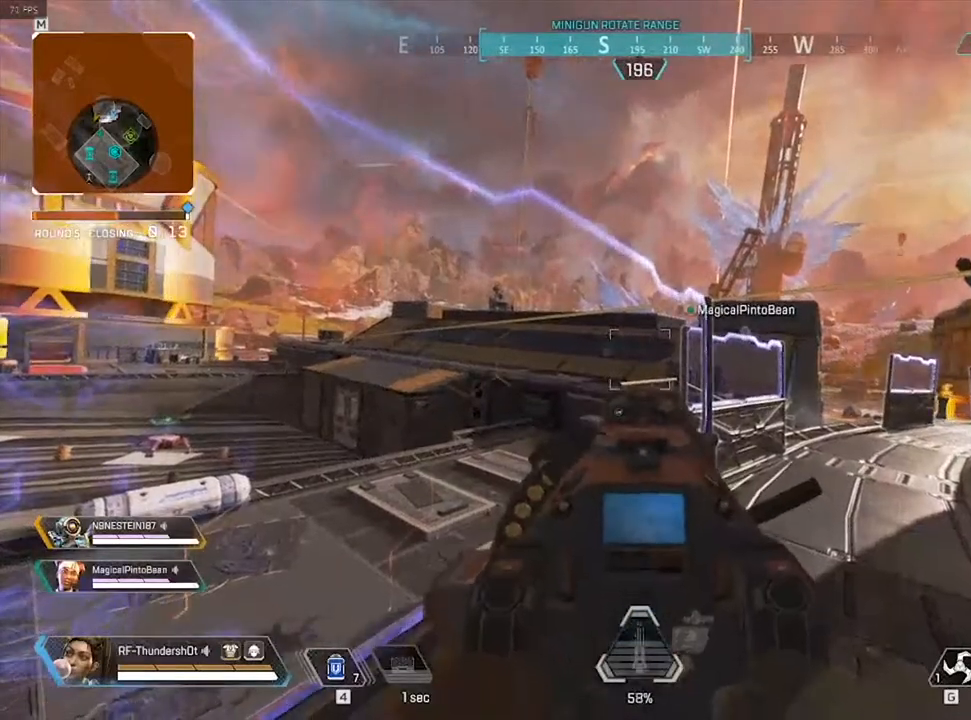
{"keys": [], "events": []}
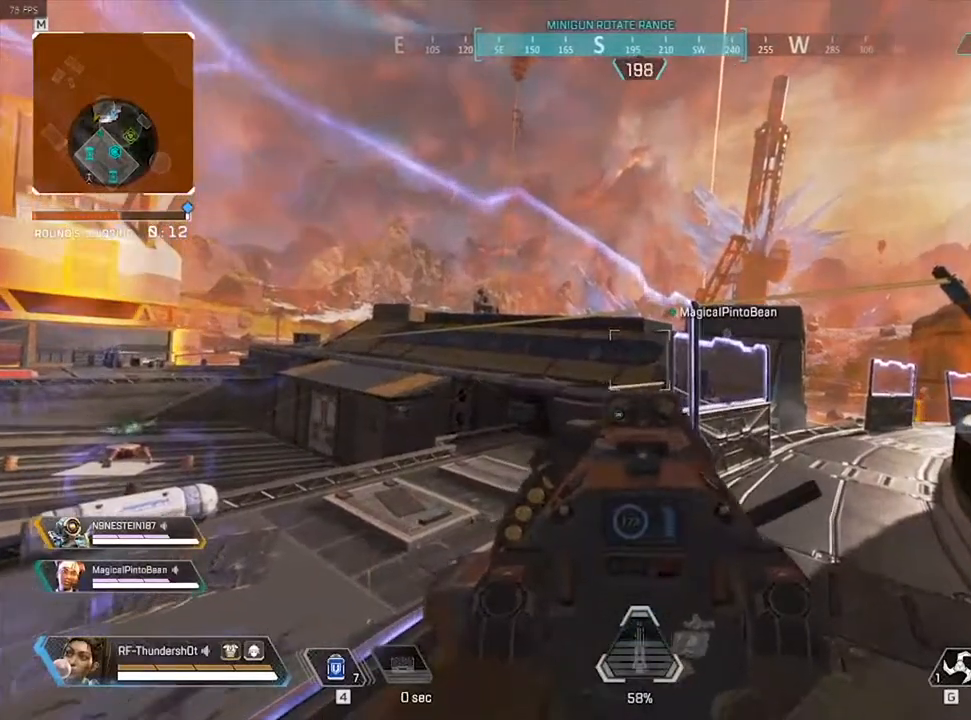
{"keys": [], "events": []}
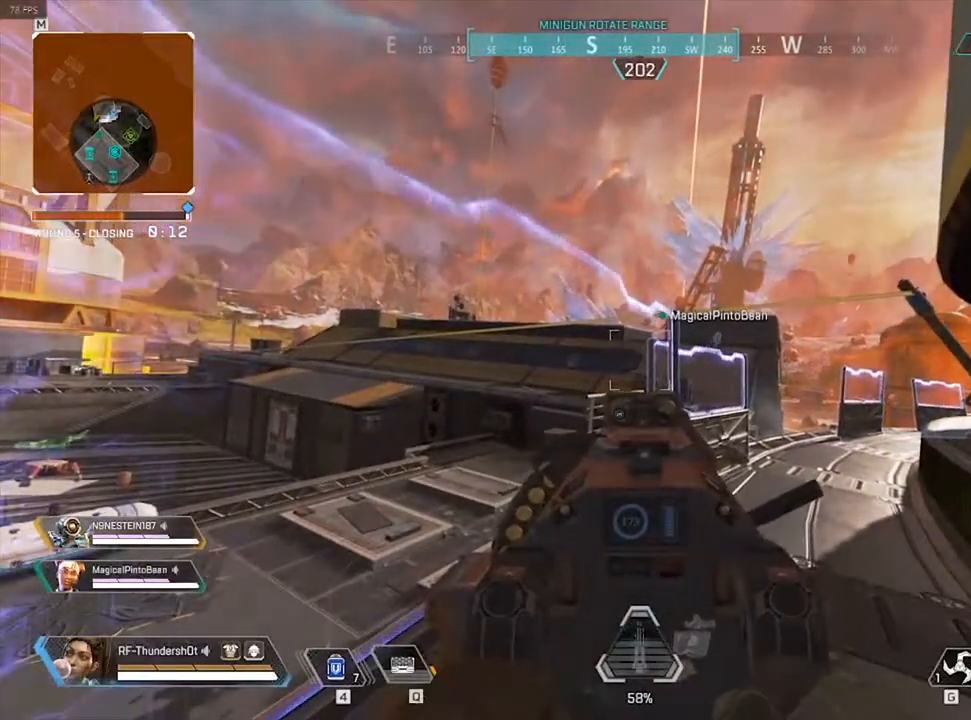
{"keys": [], "events": []}
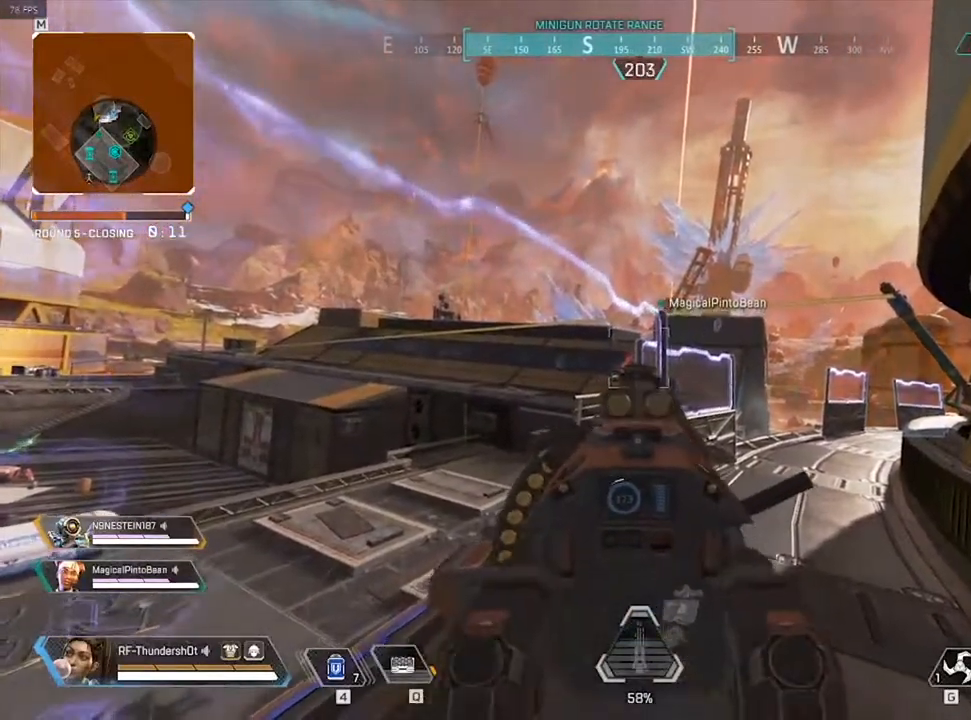
{"keys": [], "events": []}
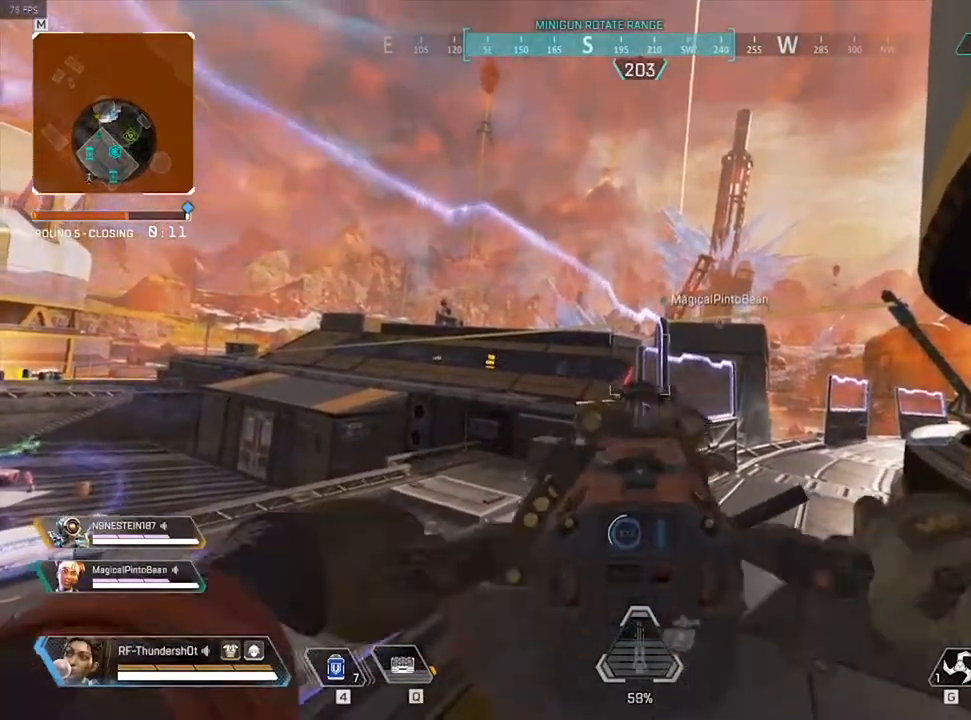
{"keys": [], "events": []}
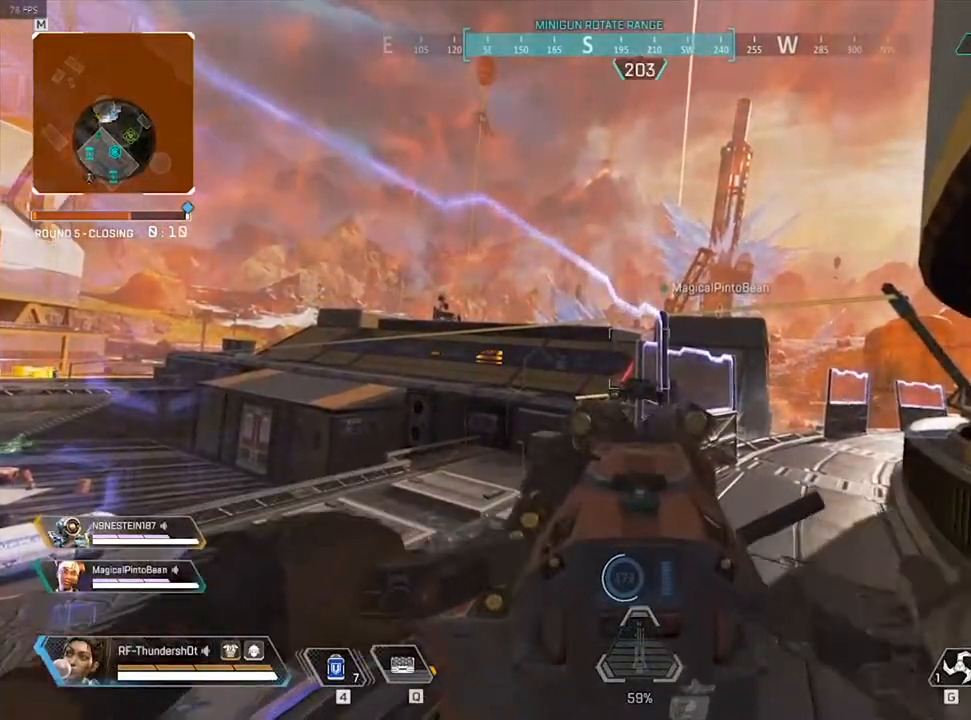
{"keys": [], "events": [[183, "shift", "down"], [483, "shift", "up"]]}